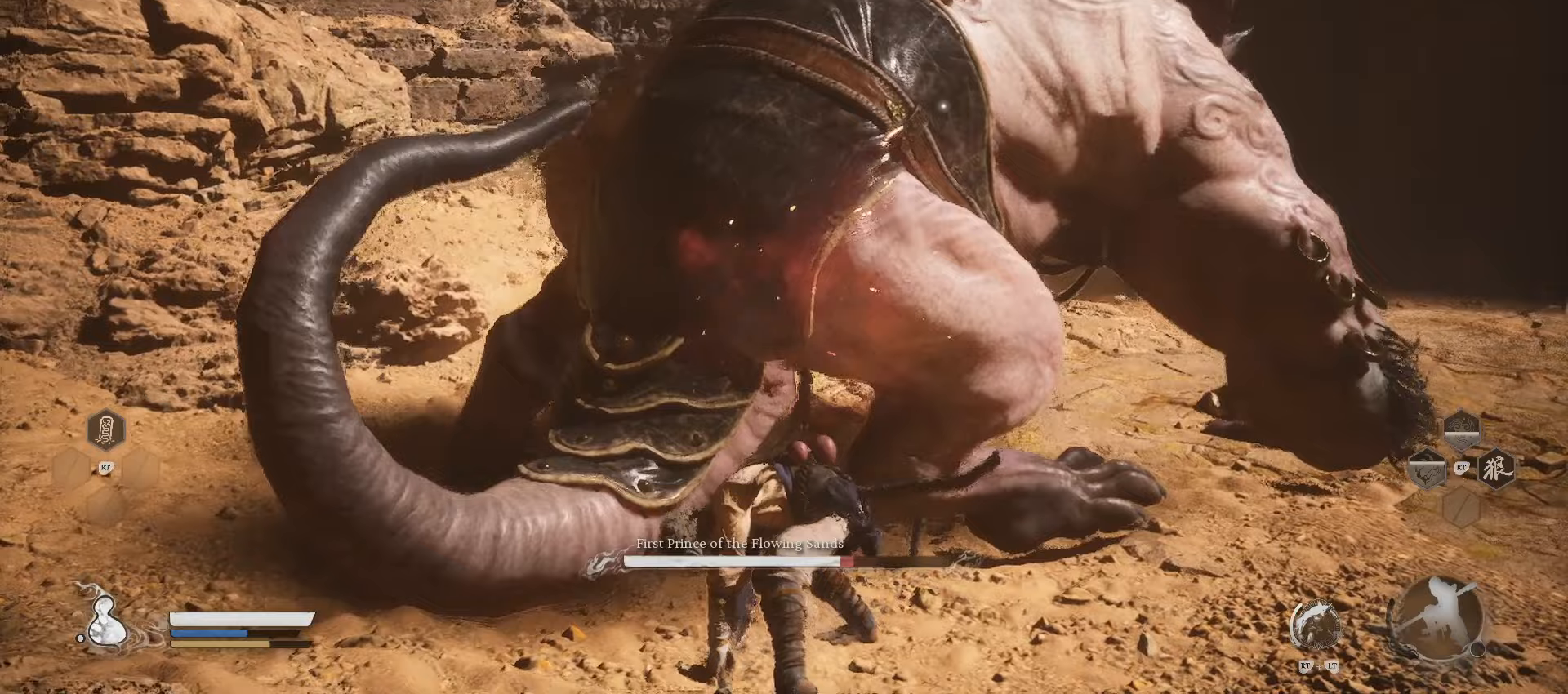
Gameplay with a controller (Xbox layout); each line is a JSON object with the inputs held at the frame after it. "events" lists button and stick changes between this image and that frame as [ms after this image, input, new state], when the widget could be followed in between.
{"buttons": ["X"], "left_stick": "up", "right_stick": "center", "events": [[380, "X", "down"]]}
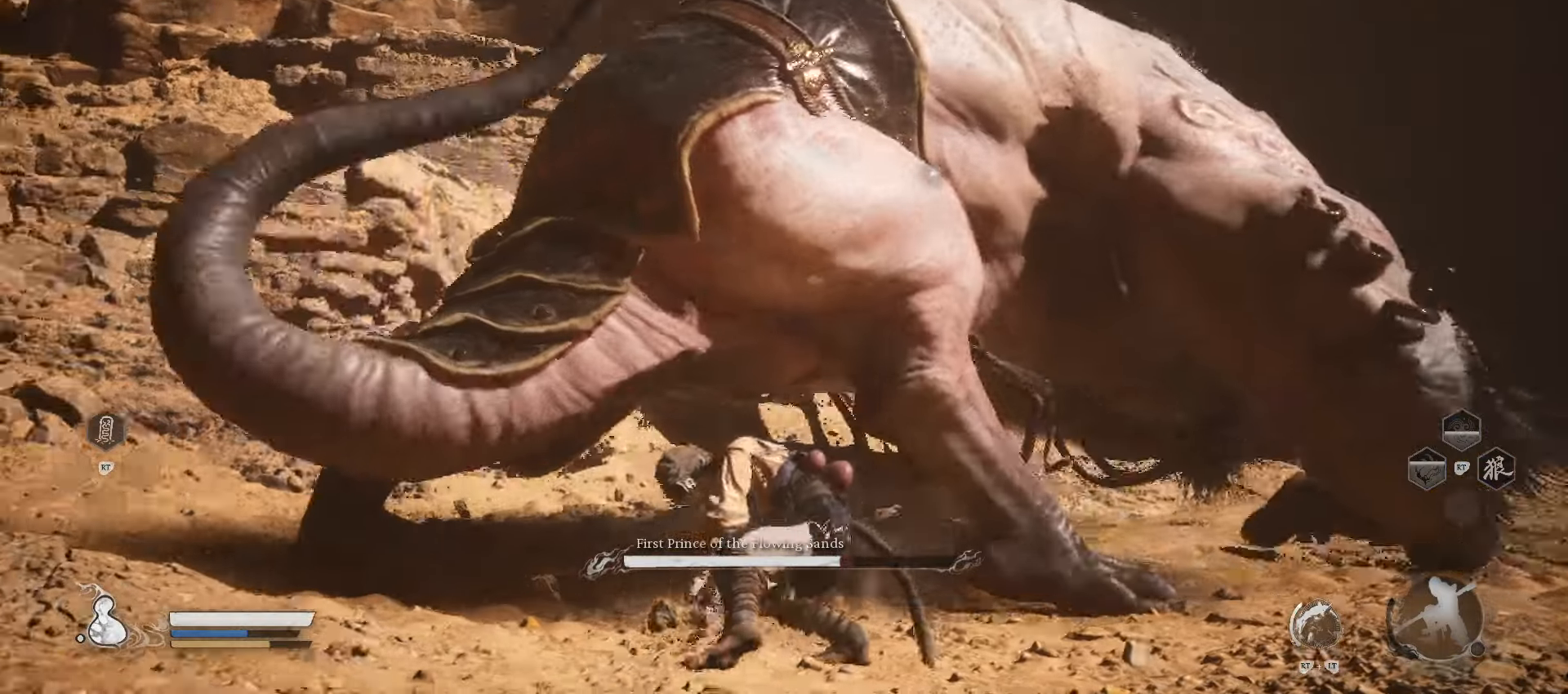
{"buttons": ["X"], "left_stick": "up", "right_stick": "center", "events": [[20, "X", "up"], [120, "X", "down"], [220, "X", "up"], [460, "X", "down"]]}
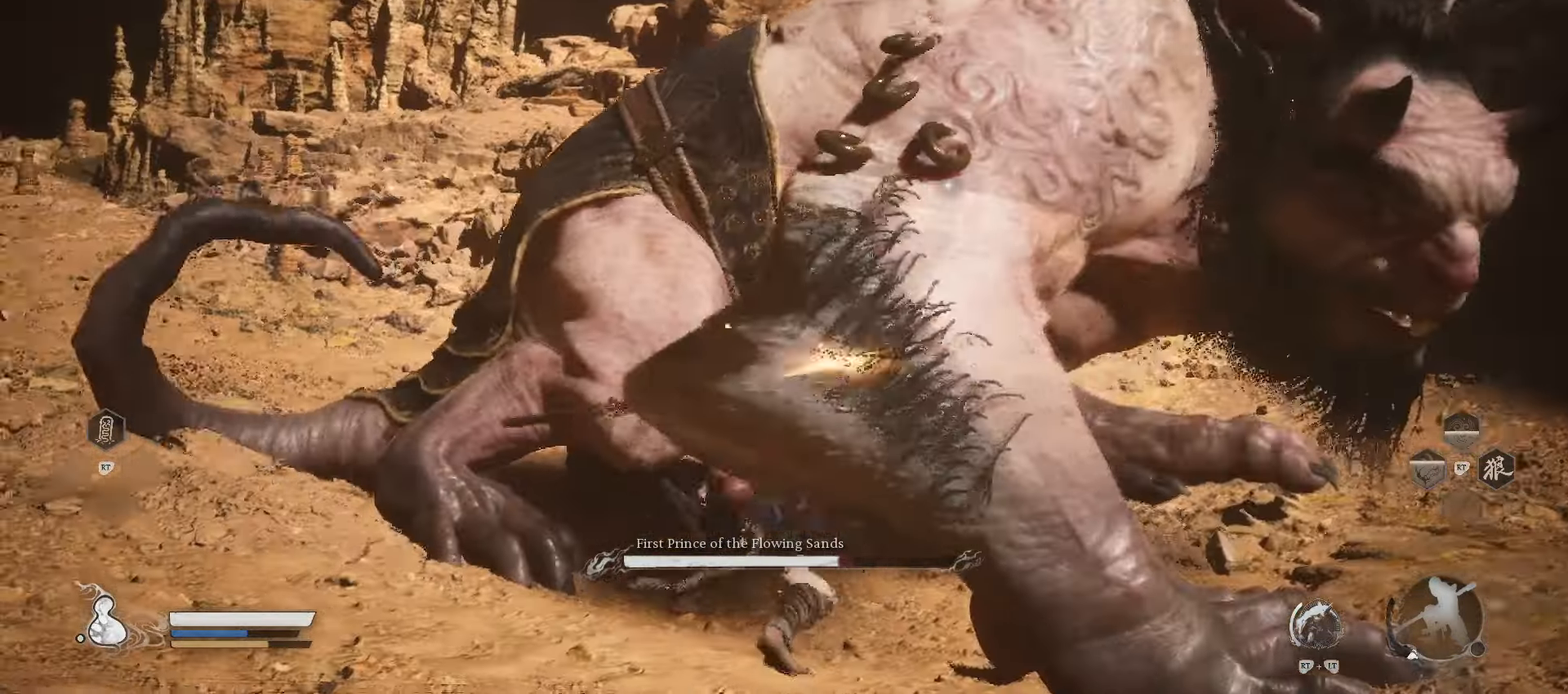
{"buttons": [], "left_stick": "up", "right_stick": "center", "events": [[100, "X", "up"]]}
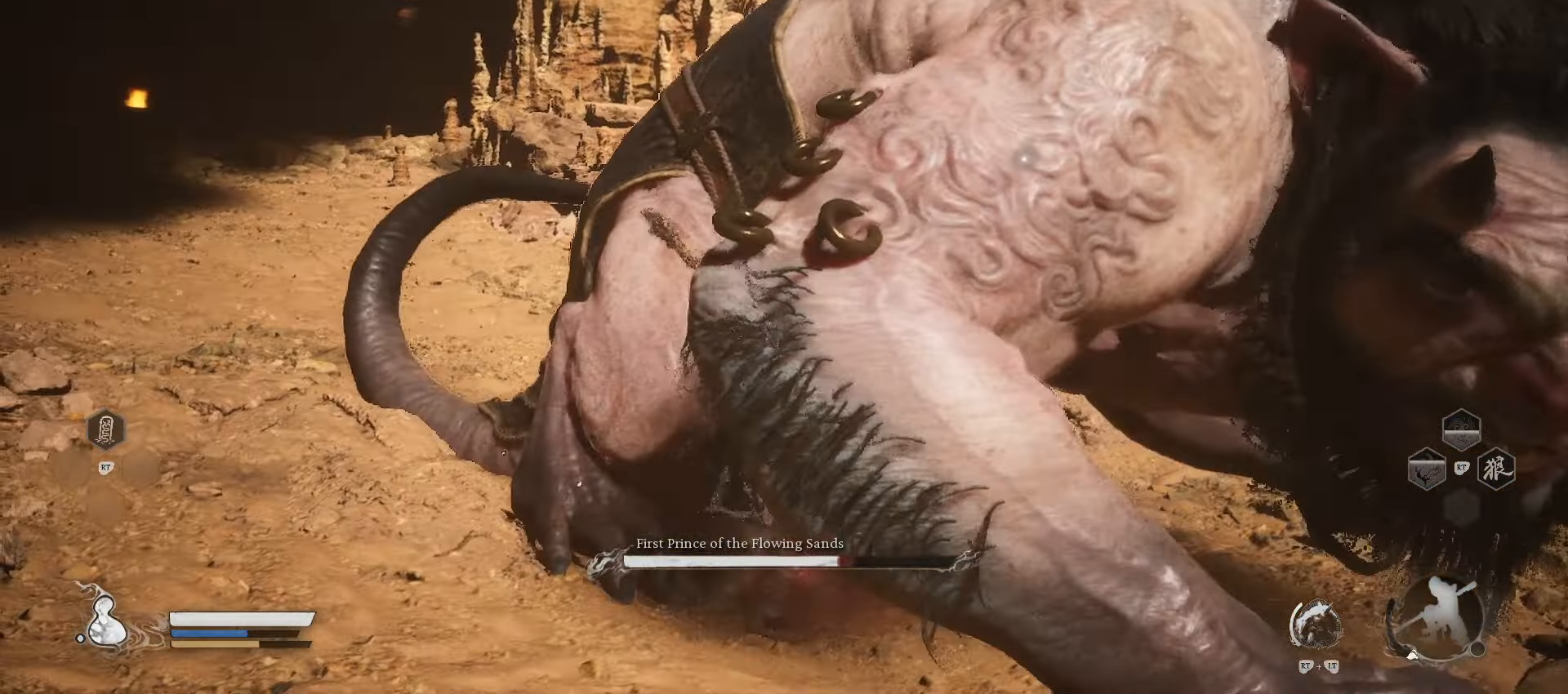
{"buttons": [], "left_stick": "right", "right_stick": "center", "events": [[60, "left_stick", "up-right"], [240, "X", "down"], [340, "left_stick", "right"], [360, "X", "up"]]}
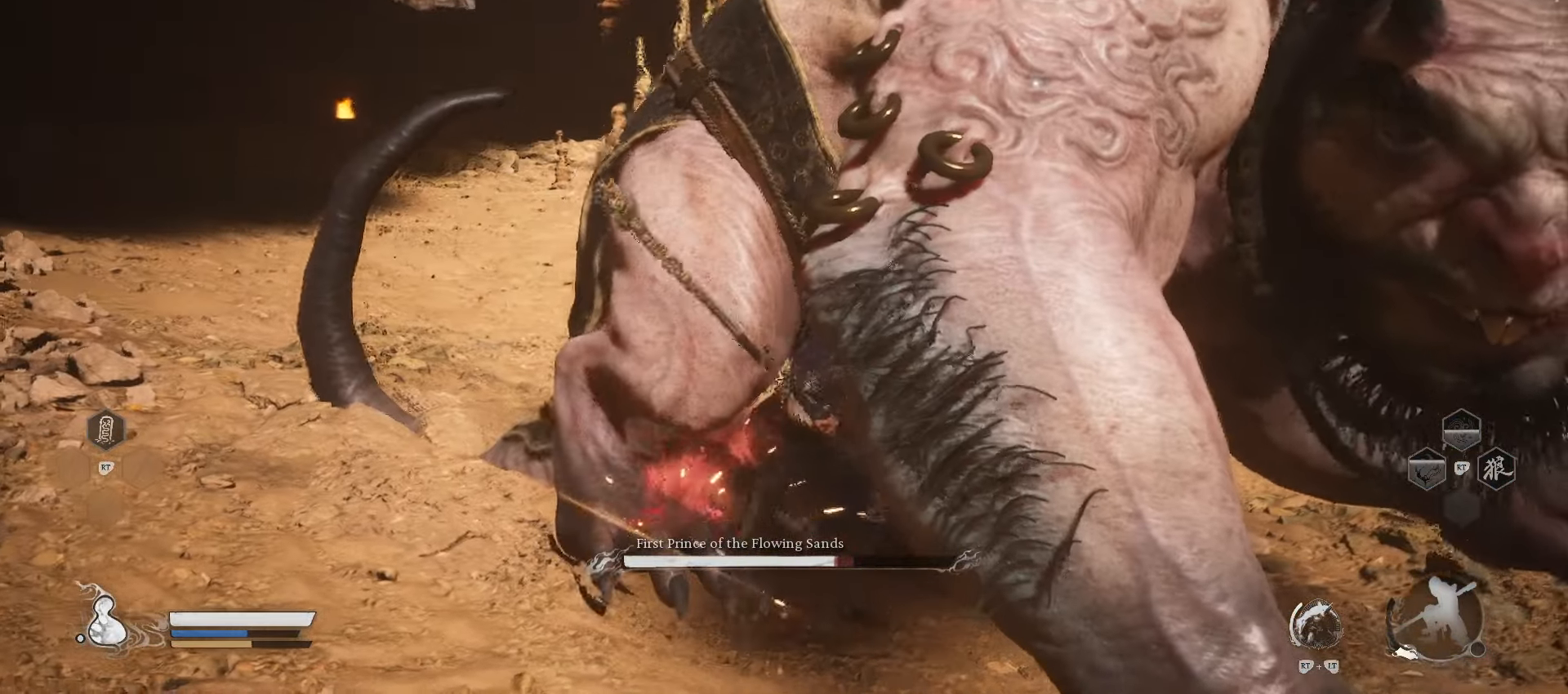
{"buttons": [], "left_stick": "down-right", "right_stick": "center", "events": [[40, "left_stick", "down-right"]]}
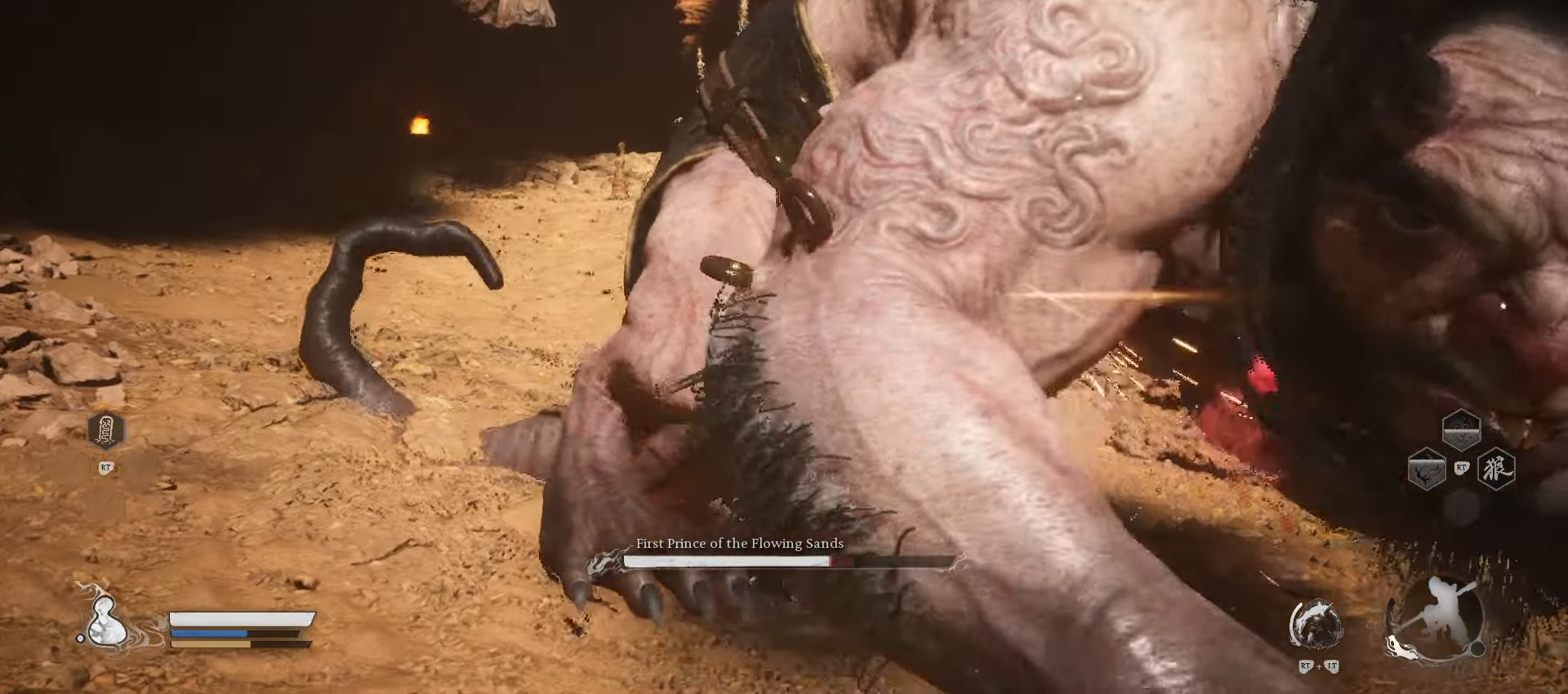
{"buttons": [], "left_stick": "down-right", "right_stick": "center", "events": []}
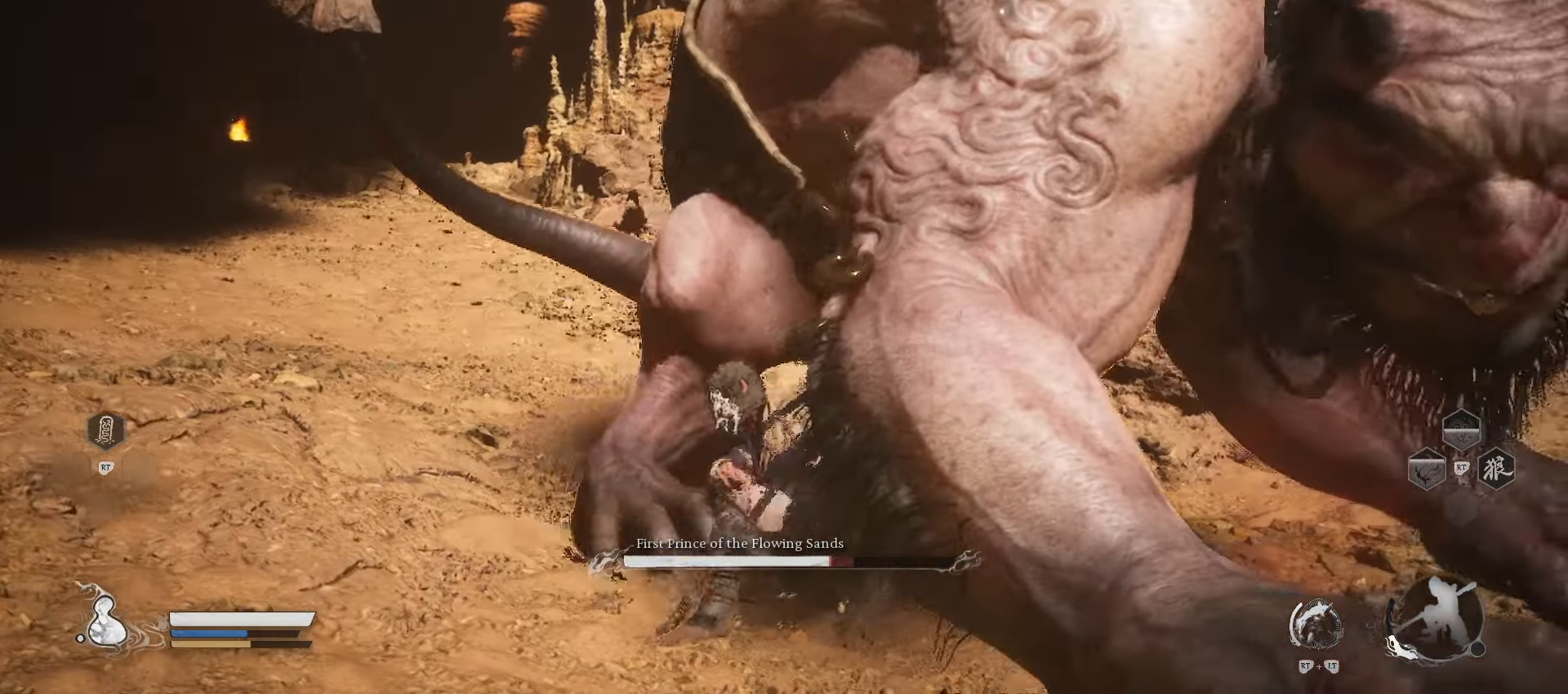
{"buttons": [], "left_stick": "down-right", "right_stick": "center", "events": [[220, "B", "down"], [340, "B", "up"]]}
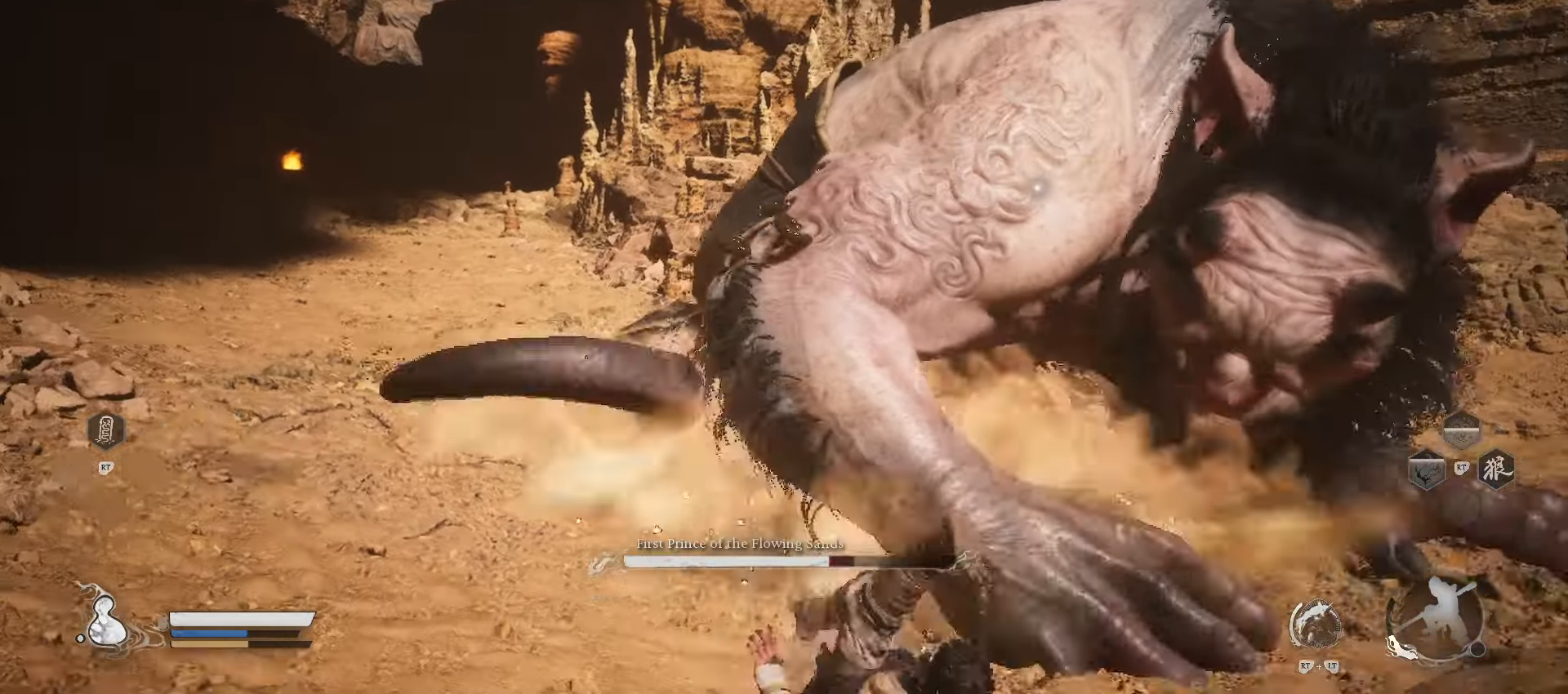
{"buttons": [], "left_stick": "up", "right_stick": "center", "events": [[160, "left_stick", "right"], [300, "left_stick", "up-right"], [440, "left_stick", "up"]]}
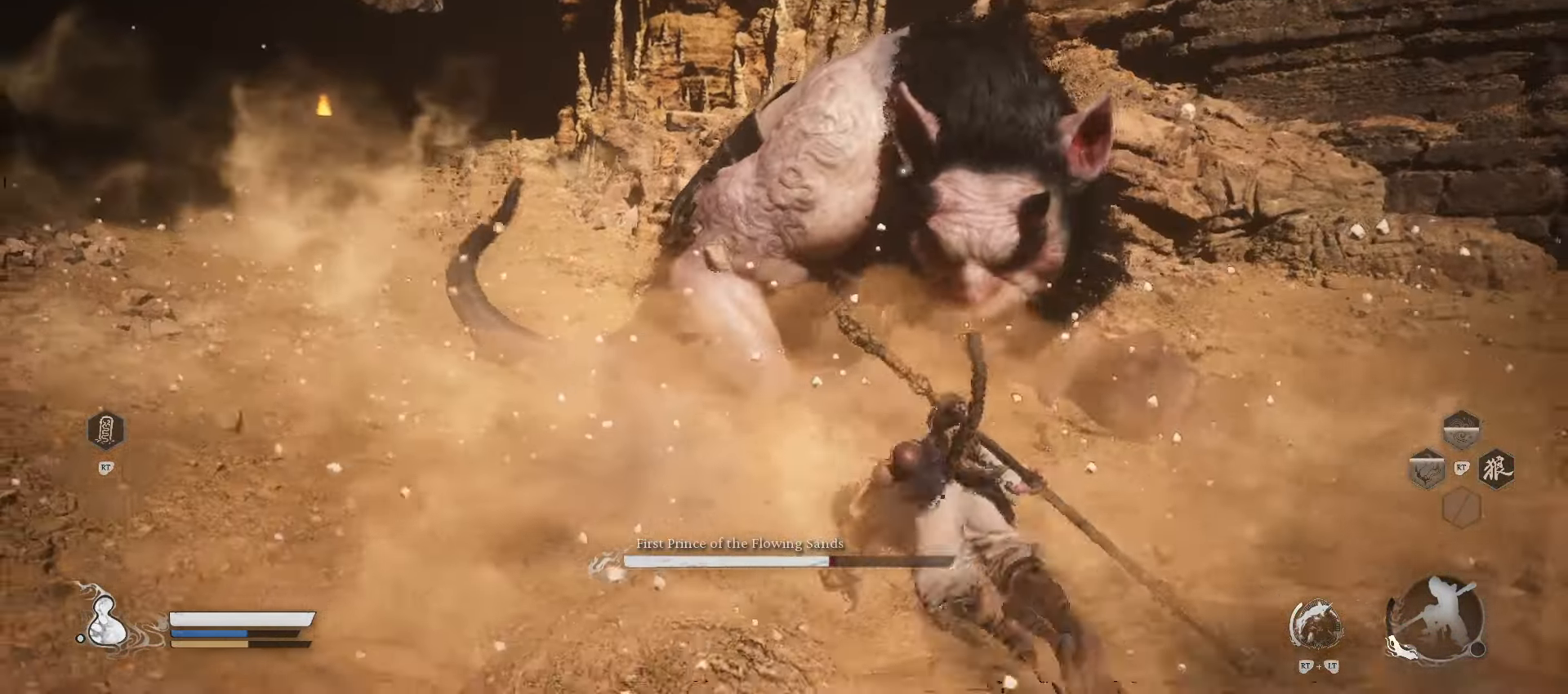
{"buttons": [], "left_stick": "up", "right_stick": "center", "events": []}
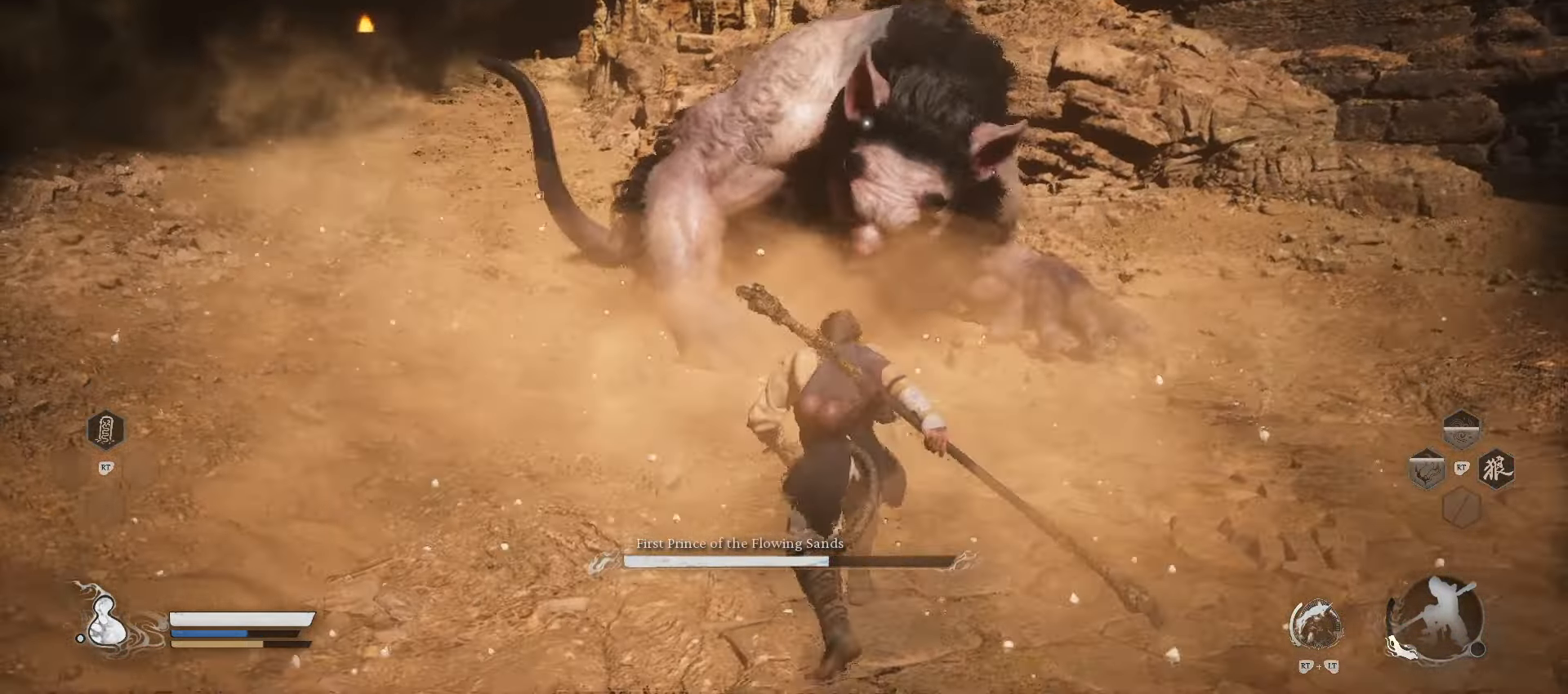
{"buttons": [], "left_stick": "up", "right_stick": "center", "events": []}
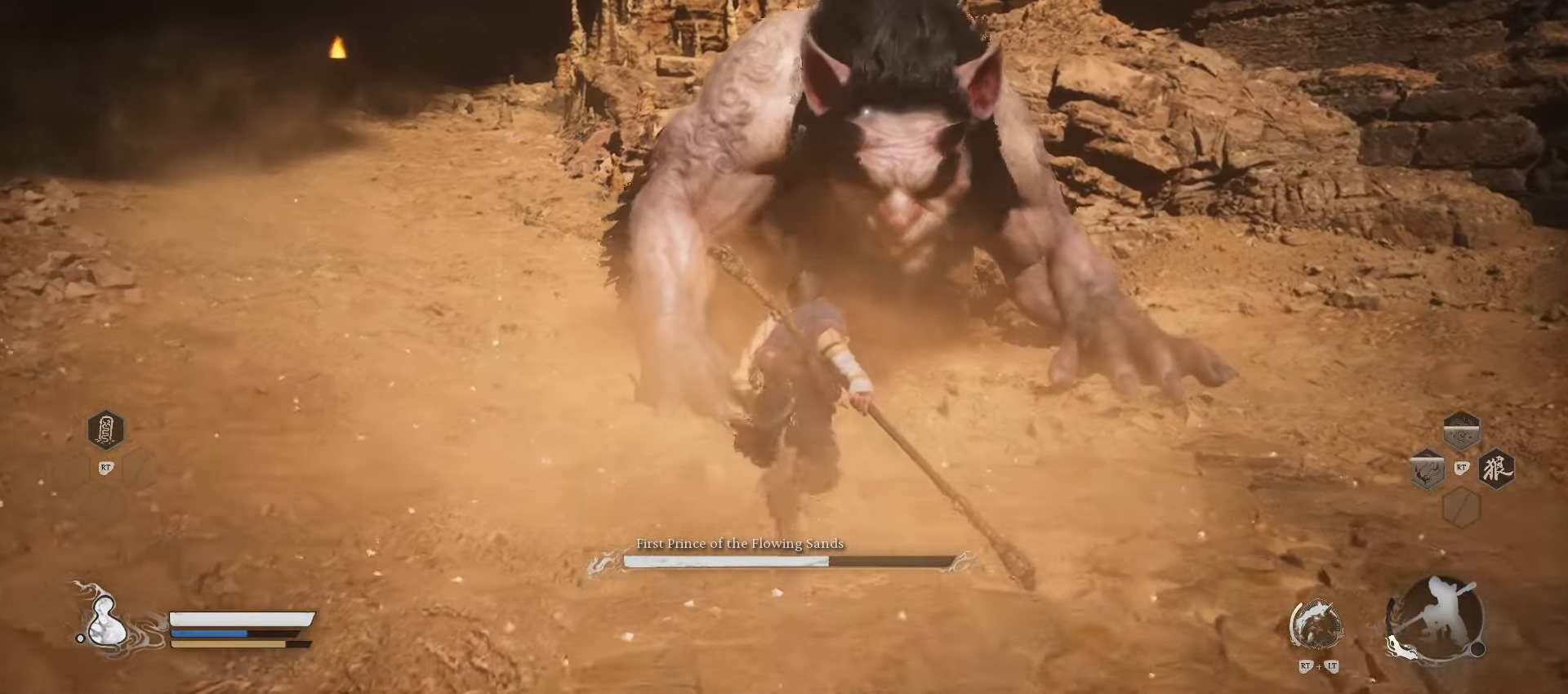
{"buttons": ["X"], "left_stick": "up", "right_stick": "center", "events": [[80, "X", "down"], [220, "X", "up"], [480, "X", "down"]]}
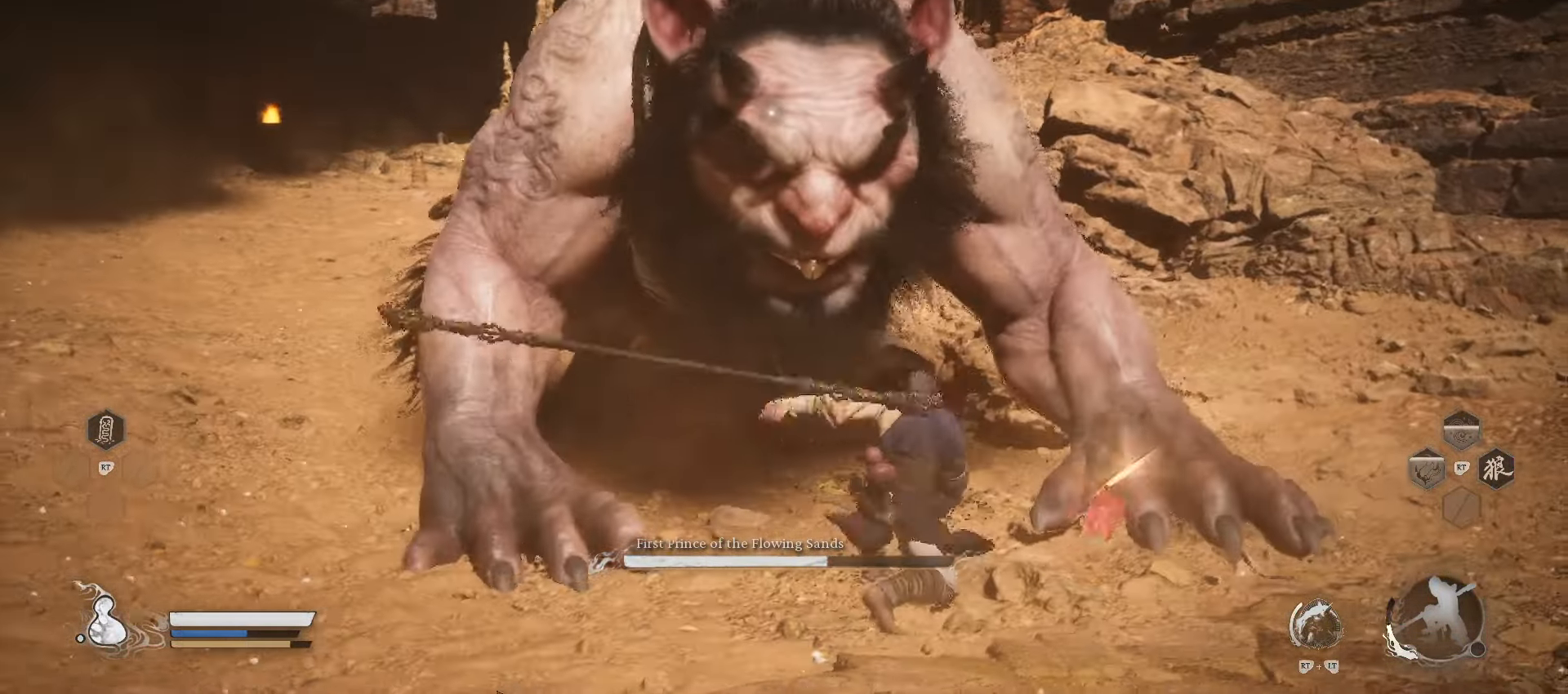
{"buttons": [], "left_stick": "up", "right_stick": "center", "events": [[100, "X", "up"]]}